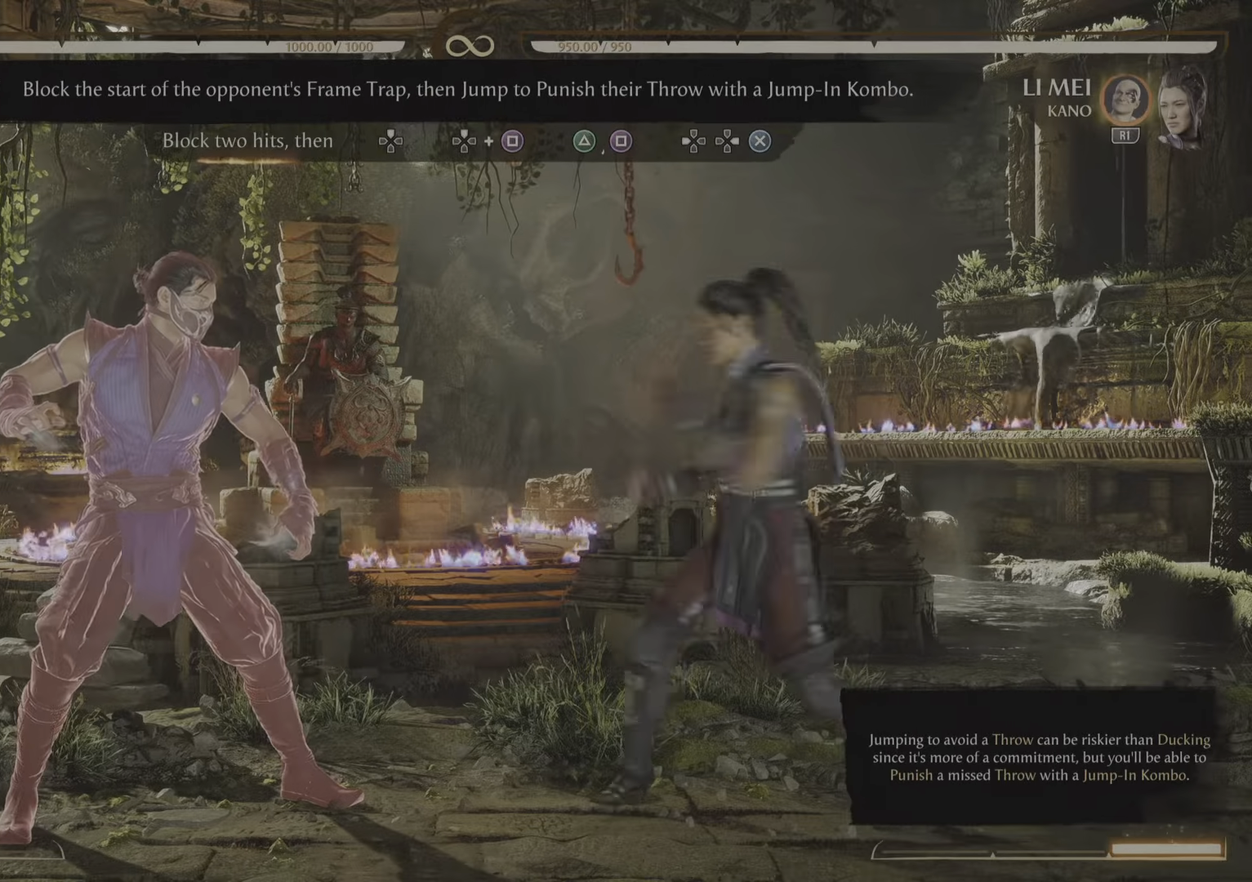
Gameplay with a controller (PlayStation layout); each line is a JSON object with the inputs held at the frame after it. "events" lists button and stick changes between this image and that frame as [ms after this image, input, new state], when the widget could be followed in between. Not read: left_stick right_stick.
{"buttons": [], "events": []}
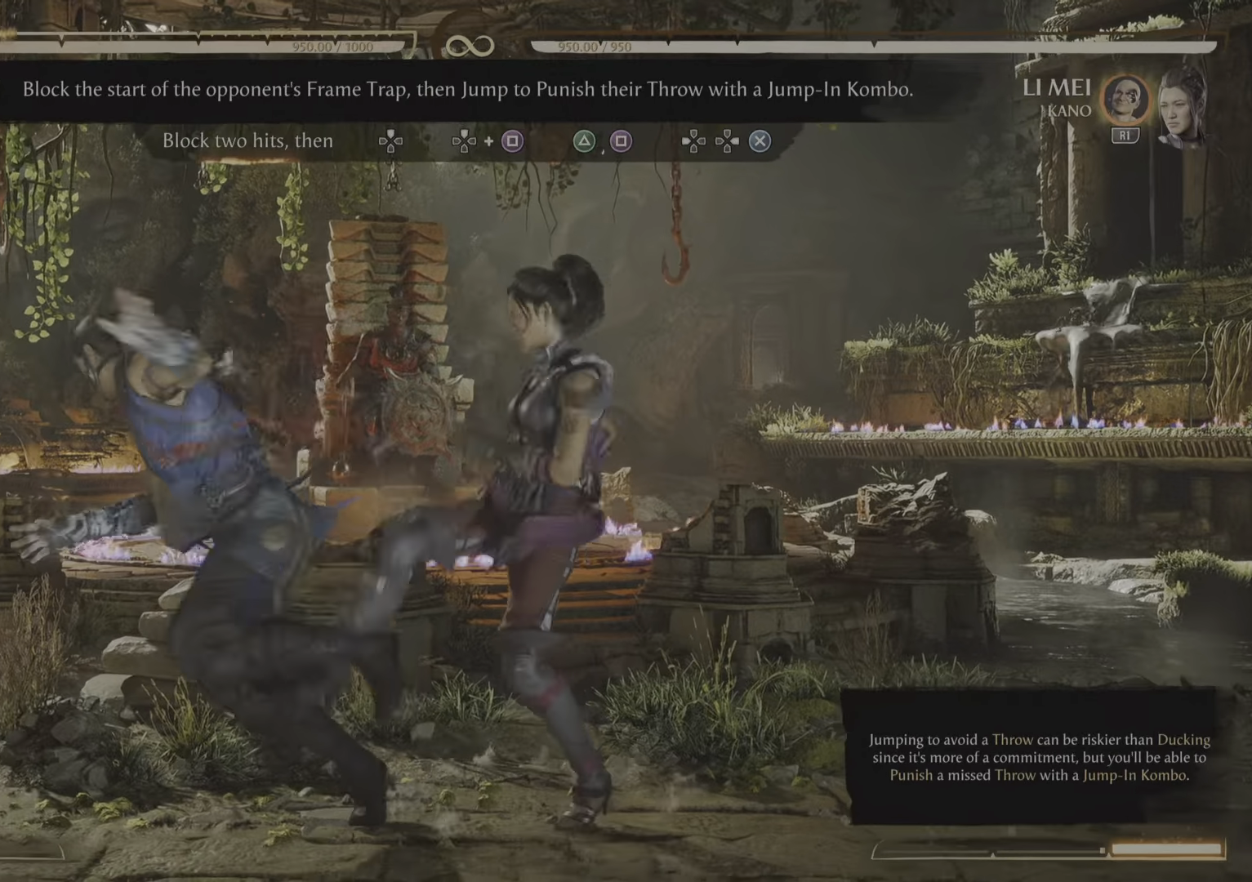
{"buttons": ["R2"], "events": [[383, "R2", "down"]]}
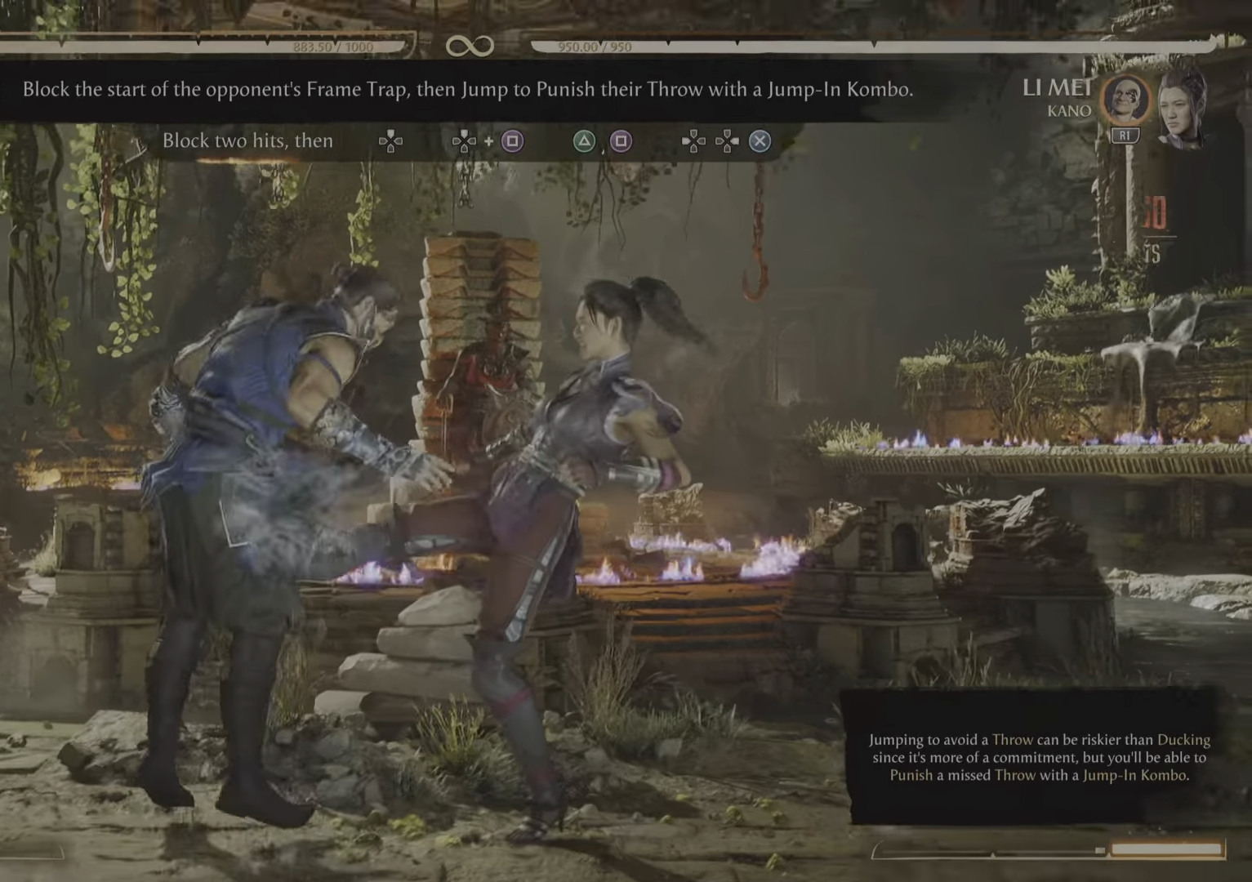
{"buttons": [], "events": [[117, "R2", "up"]]}
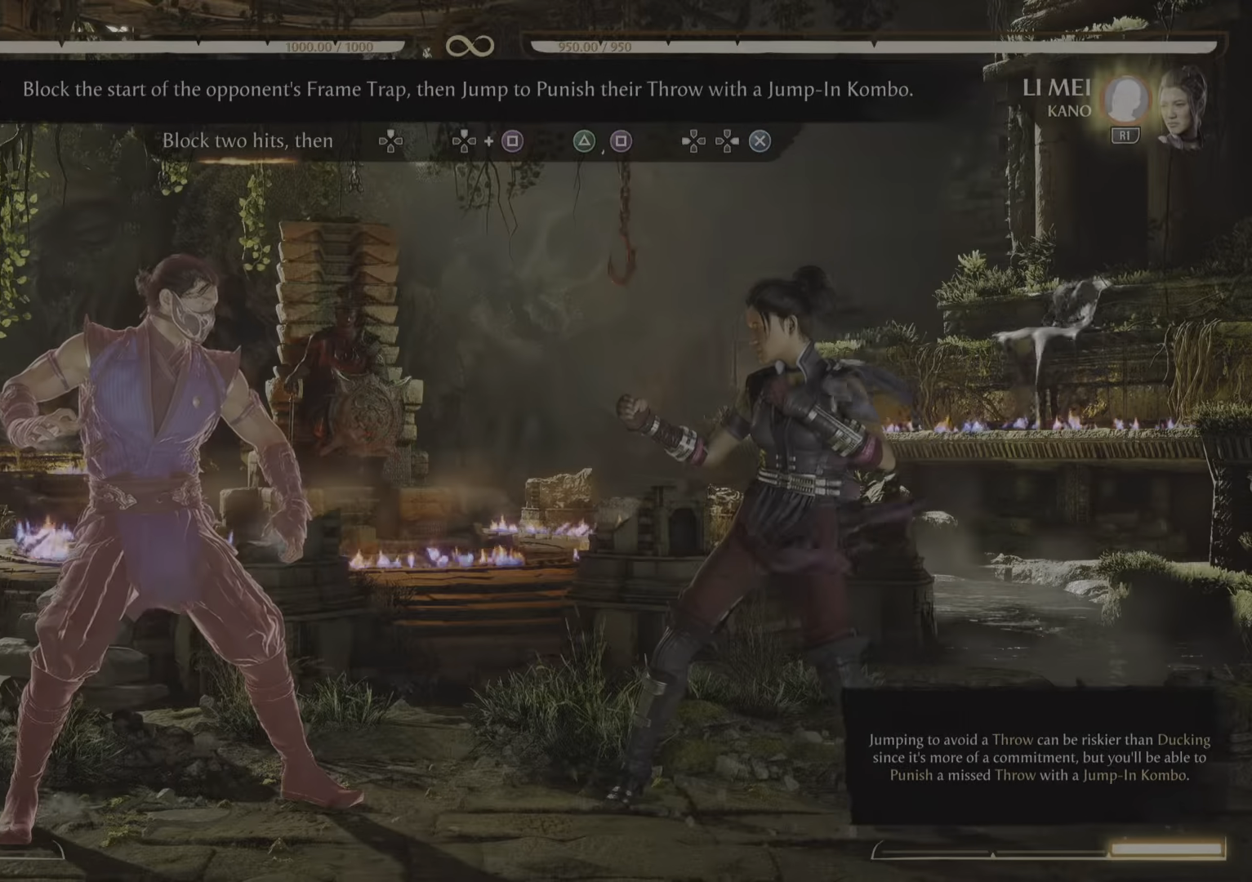
{"buttons": ["R2"], "events": [[350, "R2", "down"]]}
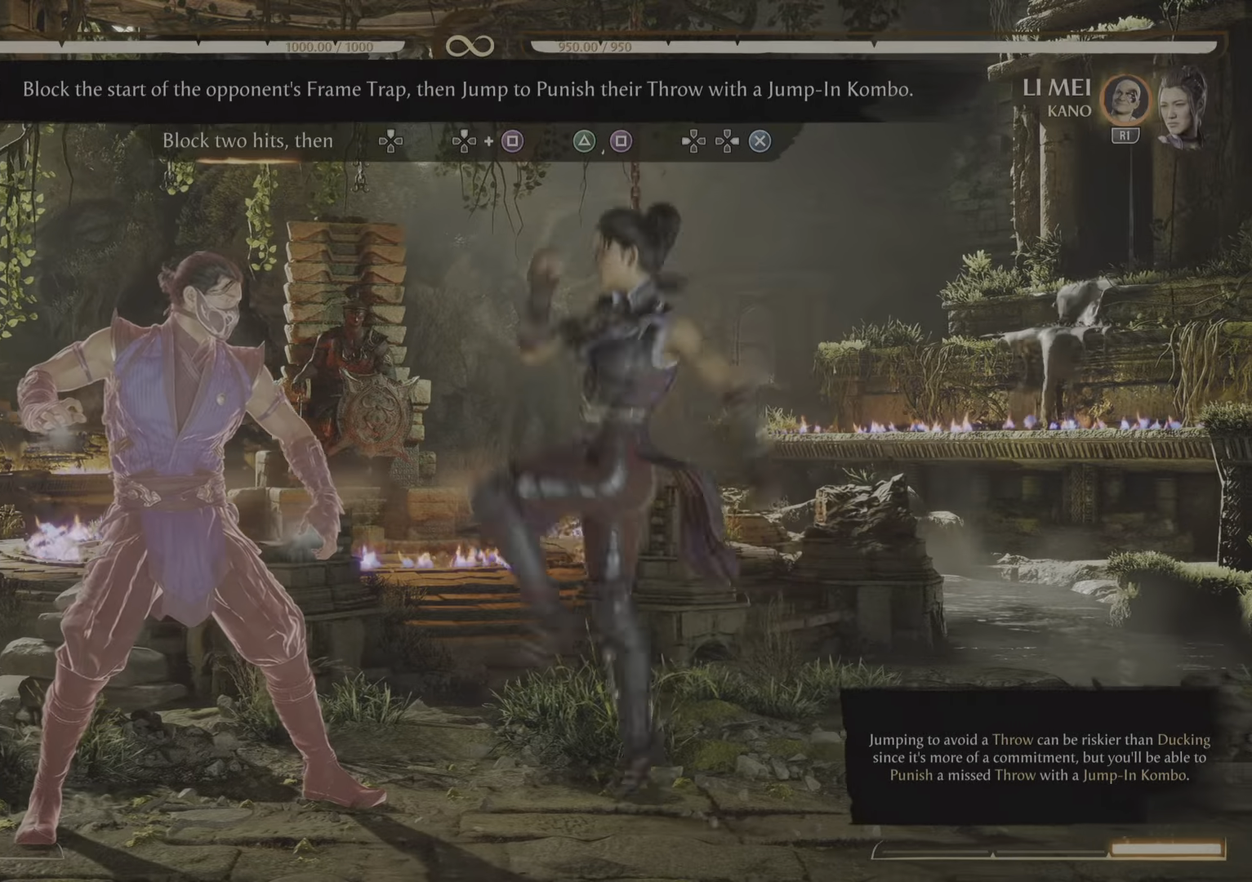
{"buttons": ["R2"], "events": []}
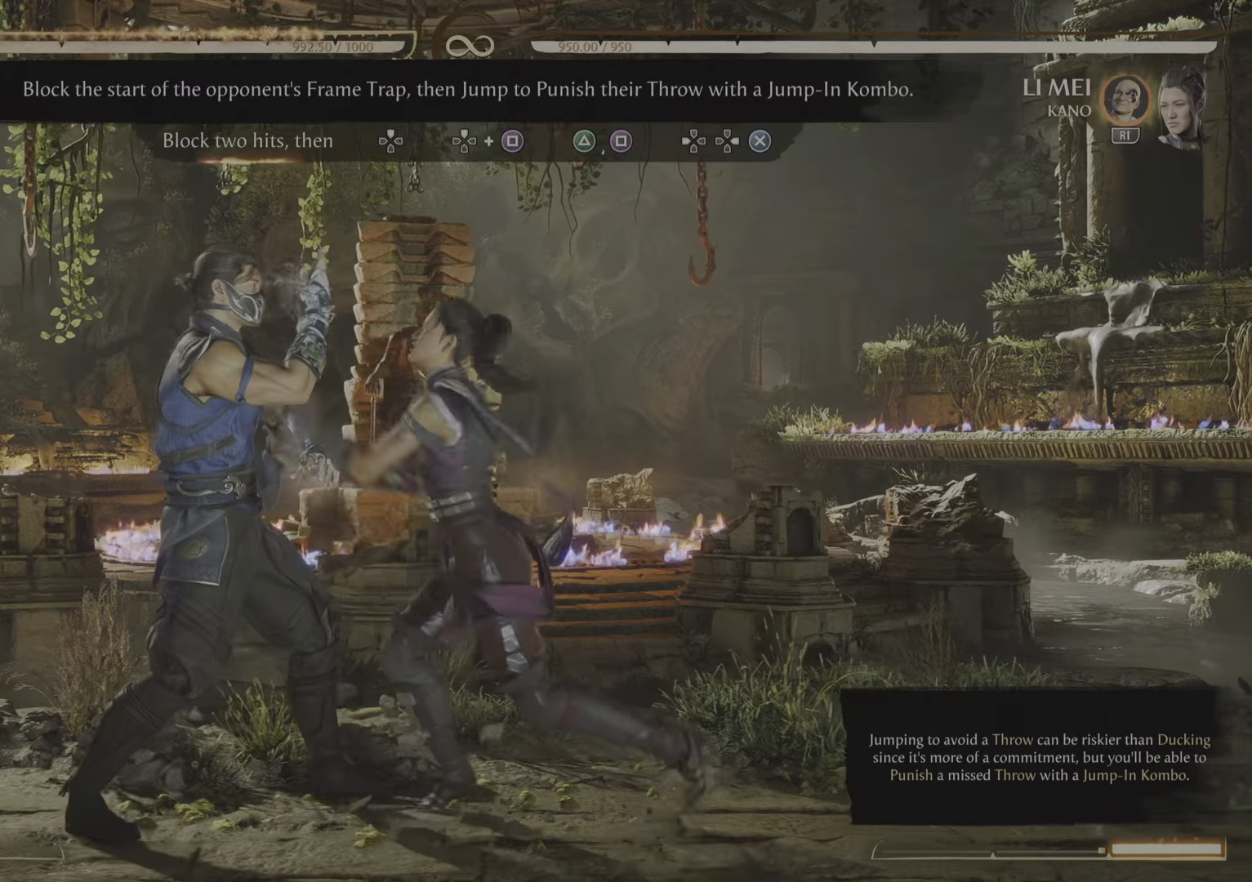
{"buttons": [], "events": [[367, "R2", "up"]]}